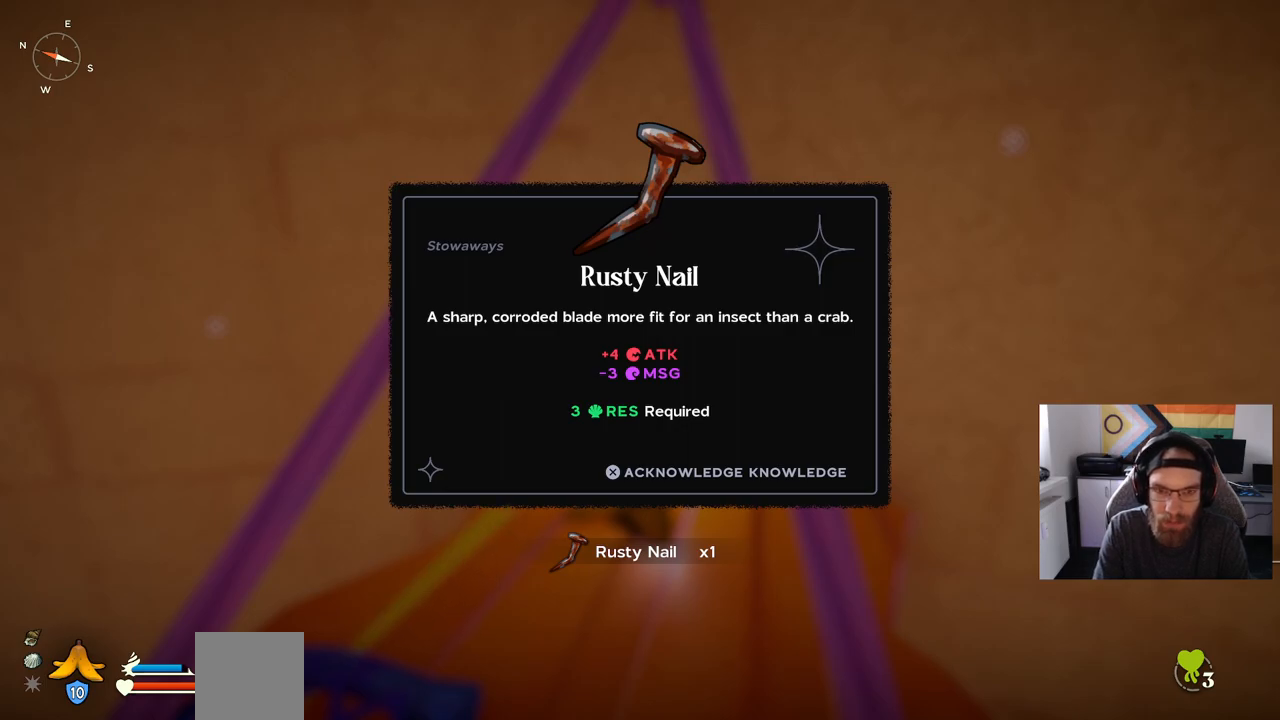
Gameplay with a controller (PlayStation layout); each line is a JSON object with the inputs held at the frame after it. "events" lists button and stick changes between this image and that frame as [ms after this image, input, new state], when the widget could be followed in between.
{"buttons": [], "left_stick": "center", "right_stick": "left", "events": [[200, "CROSS", "down"], [333, "CROSS", "up"], [500, "right_stick", "left"]]}
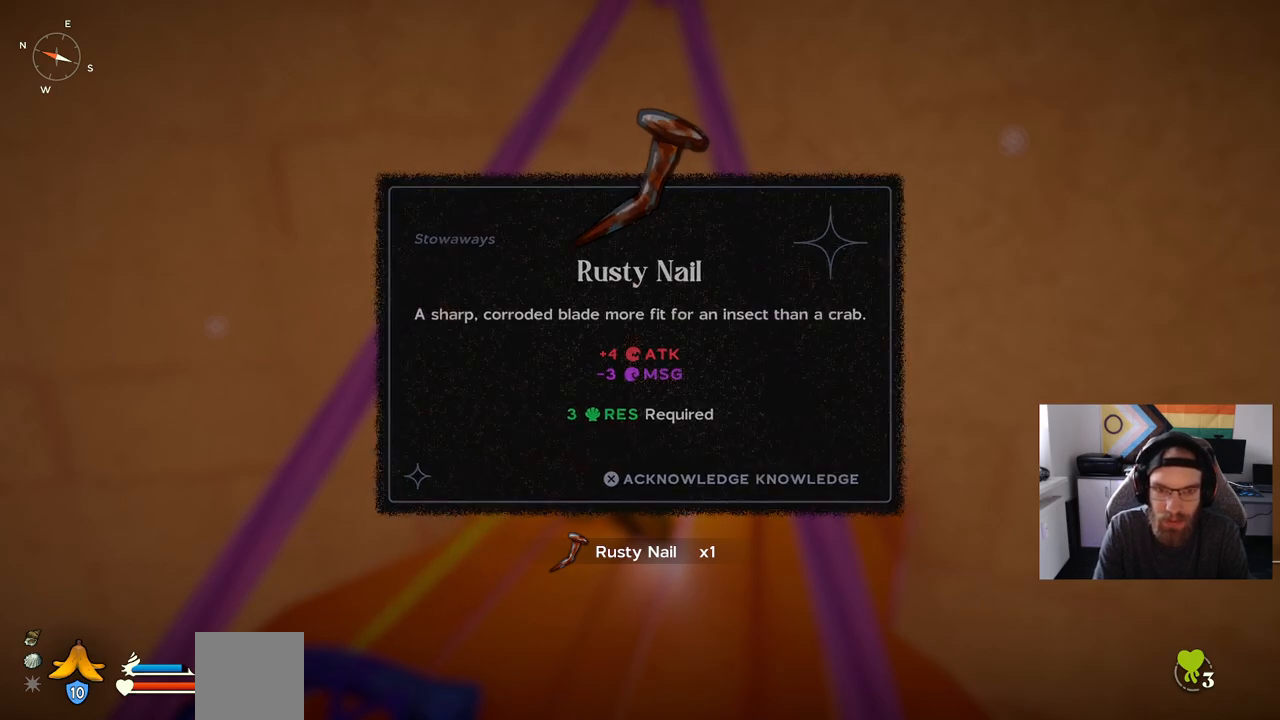
{"buttons": [], "left_stick": "center", "right_stick": "left", "events": []}
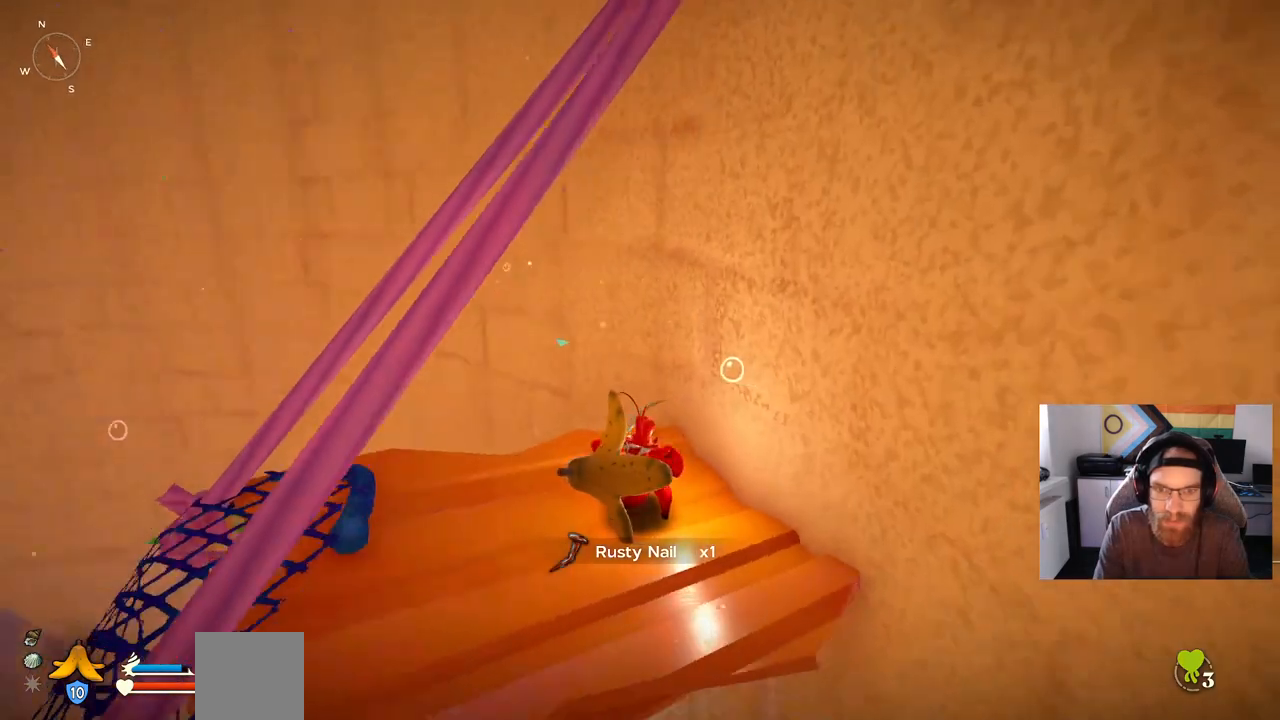
{"buttons": [], "left_stick": "up-left", "right_stick": "down-left", "events": [[367, "left_stick", "up-left"], [450, "right_stick", "down-left"]]}
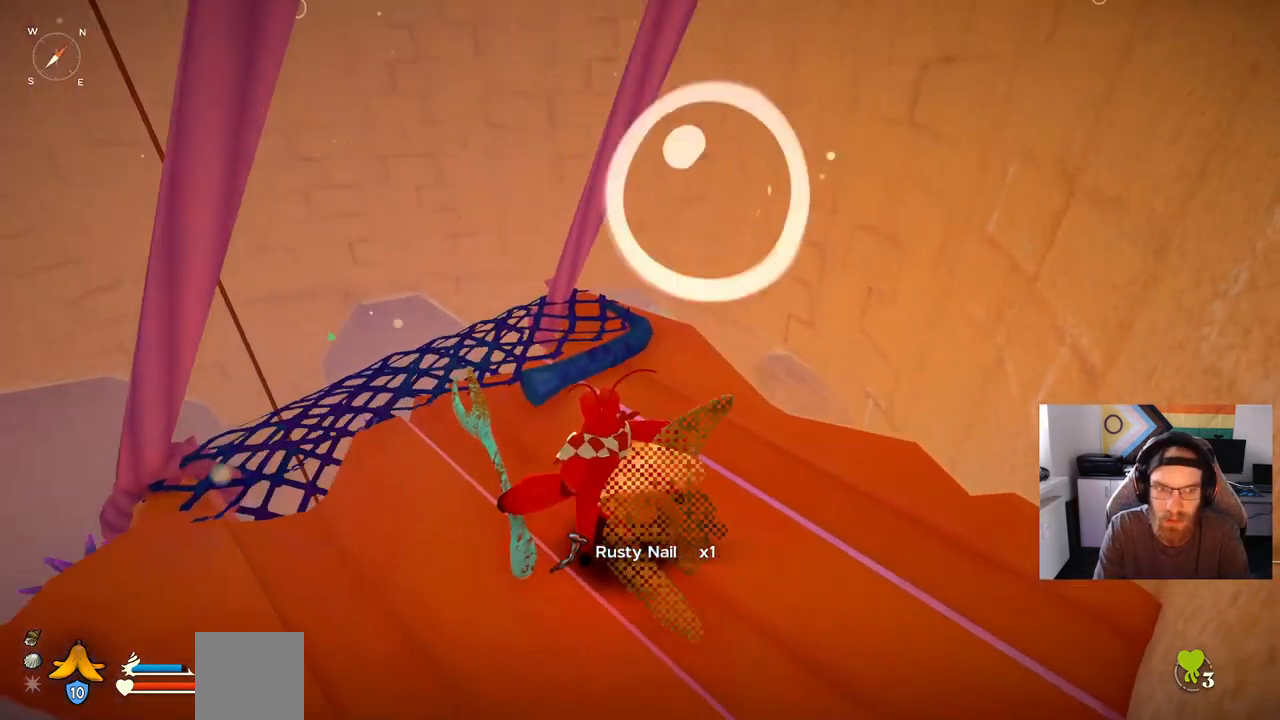
{"buttons": ["CROSS"], "left_stick": "up-left", "right_stick": "left", "events": [[117, "right_stick", "up-left"], [317, "right_stick", "left"], [450, "CROSS", "down"]]}
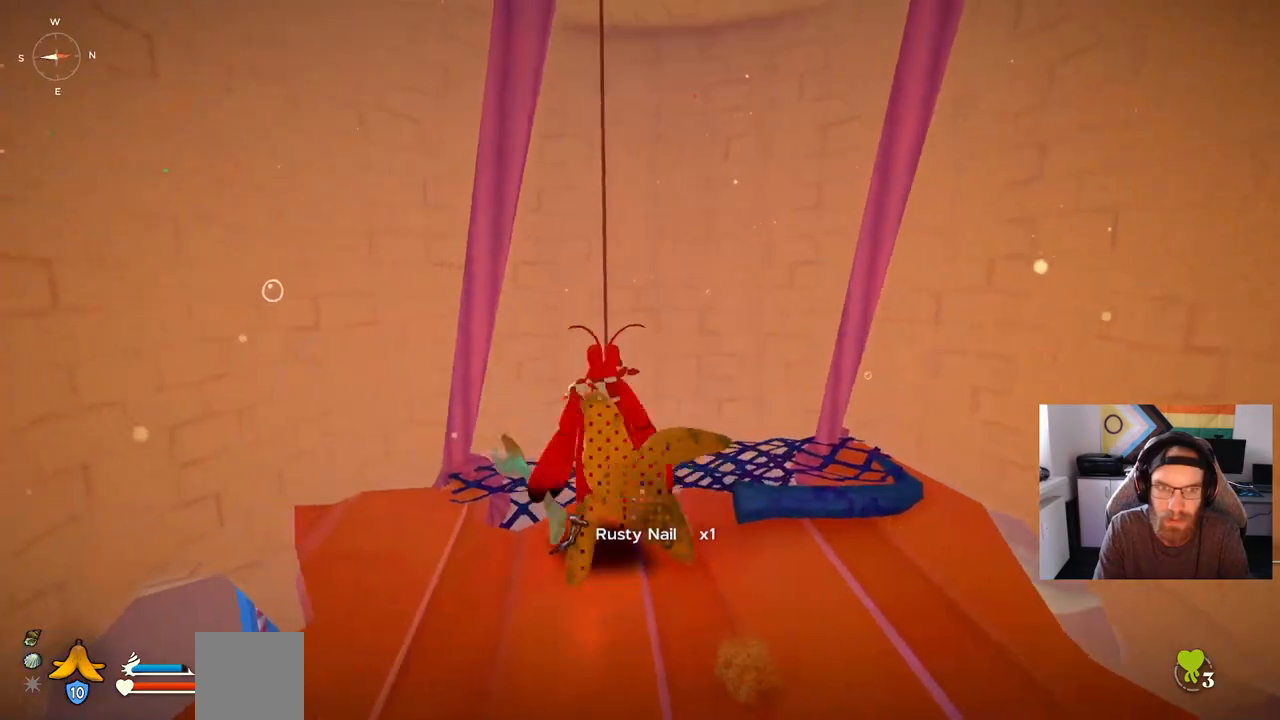
{"buttons": ["L2"], "left_stick": "up-left", "right_stick": "up", "events": [[100, "CROSS", "up"], [433, "right_stick", "up"], [500, "L2", "down"]]}
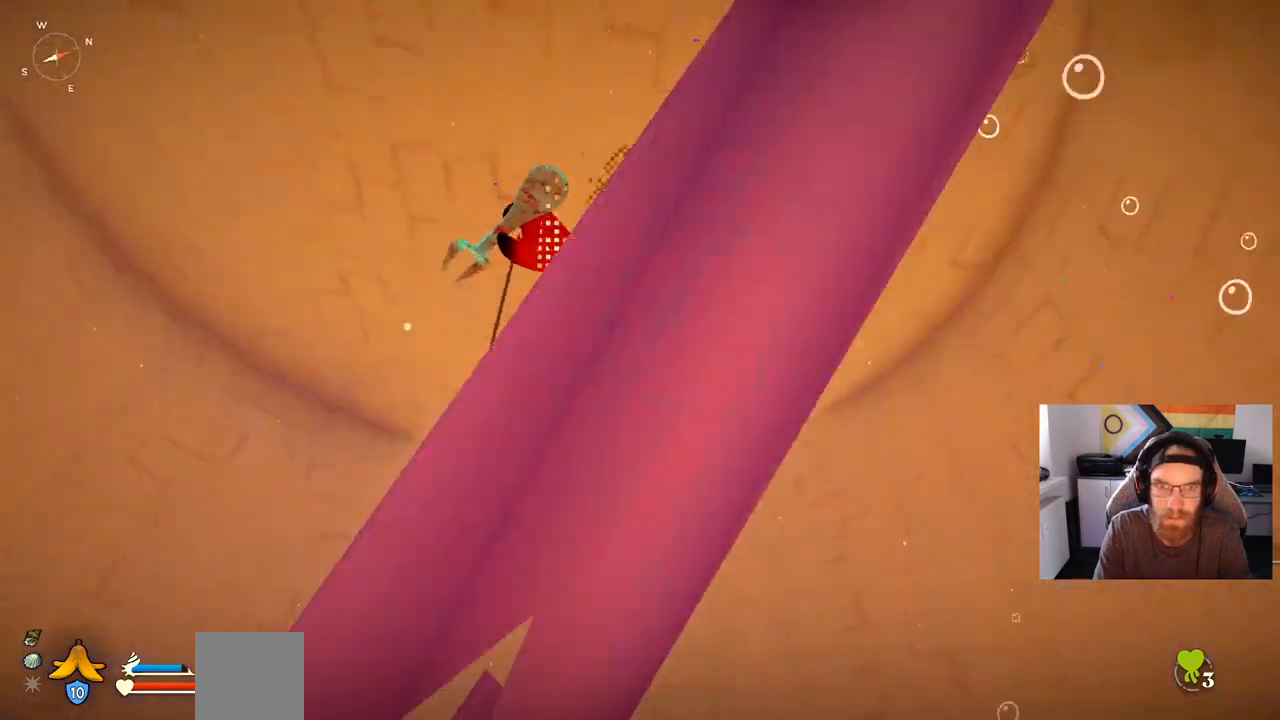
{"buttons": ["CROSS"], "left_stick": "up-left", "right_stick": "center", "events": [[217, "L2", "up"], [283, "CROSS", "down"], [317, "right_stick", "center"]]}
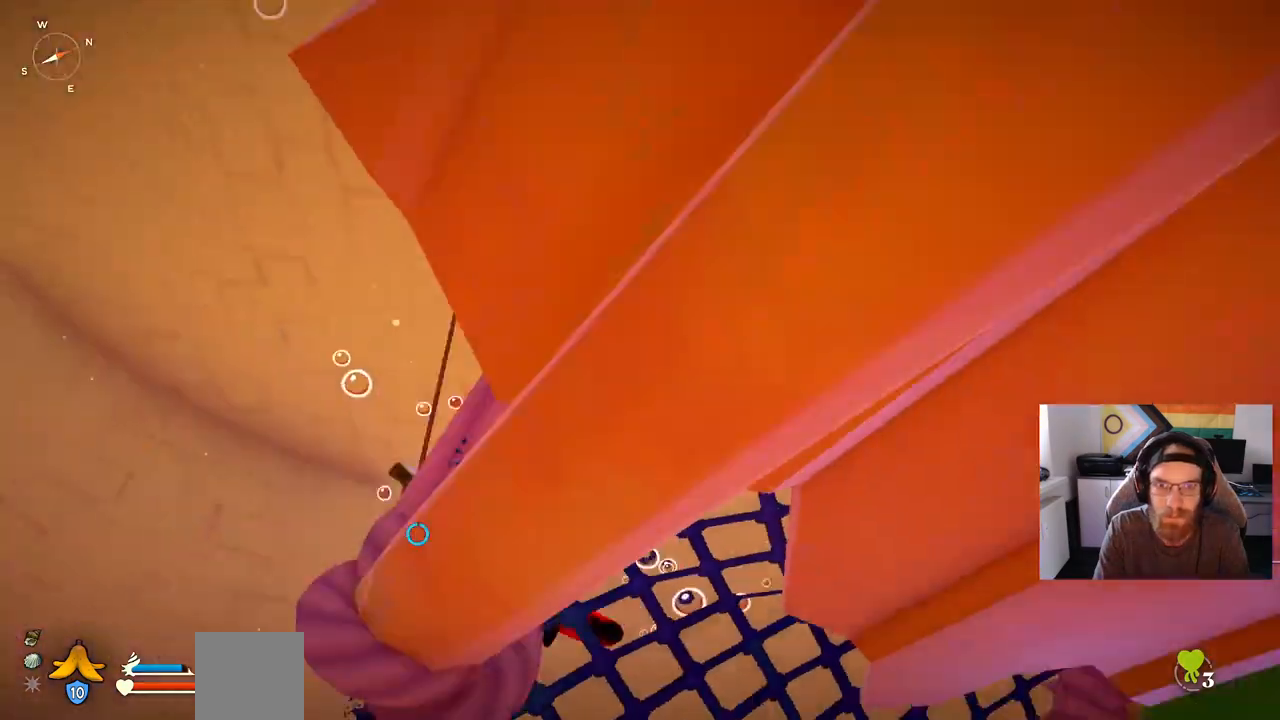
{"buttons": [], "left_stick": "up-left", "right_stick": "center", "events": [[183, "CROSS", "up"]]}
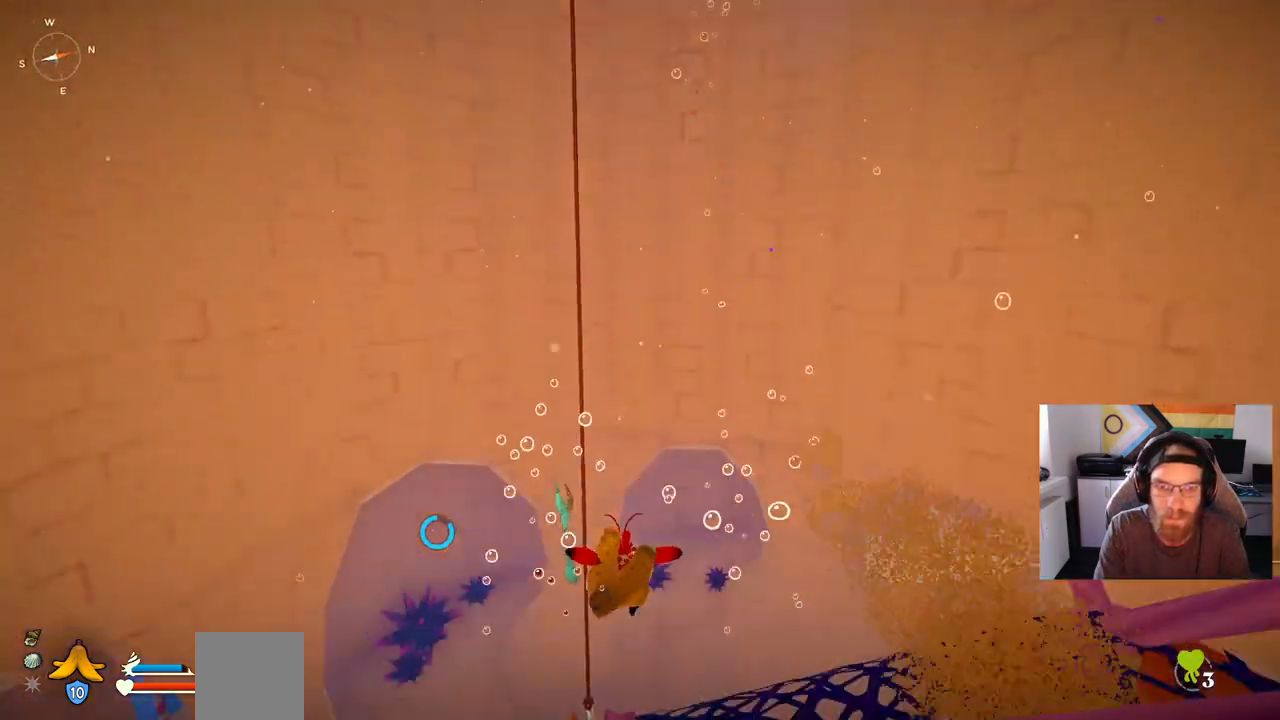
{"buttons": ["CROSS"], "left_stick": "up-left", "right_stick": "down", "events": [[117, "right_stick", "down"], [333, "CROSS", "down"]]}
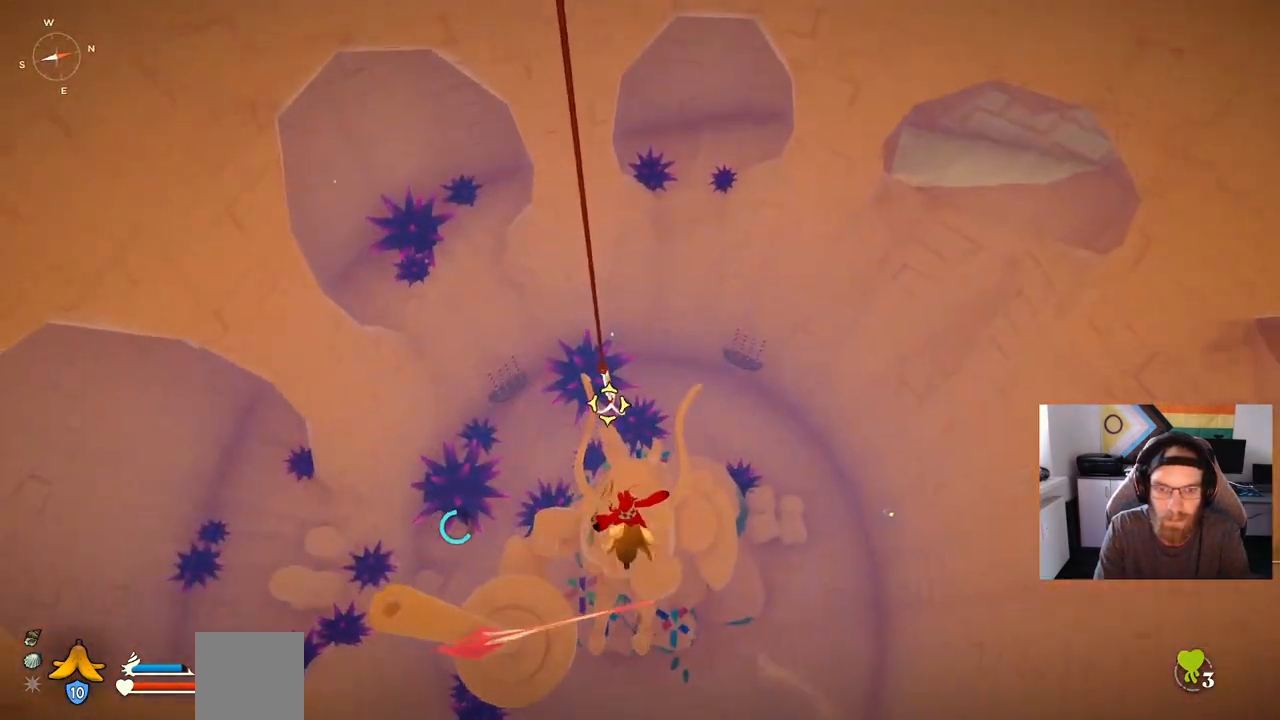
{"buttons": ["CROSS"], "left_stick": "up-left", "right_stick": "down", "events": [[150, "L2", "down"], [350, "L2", "up"]]}
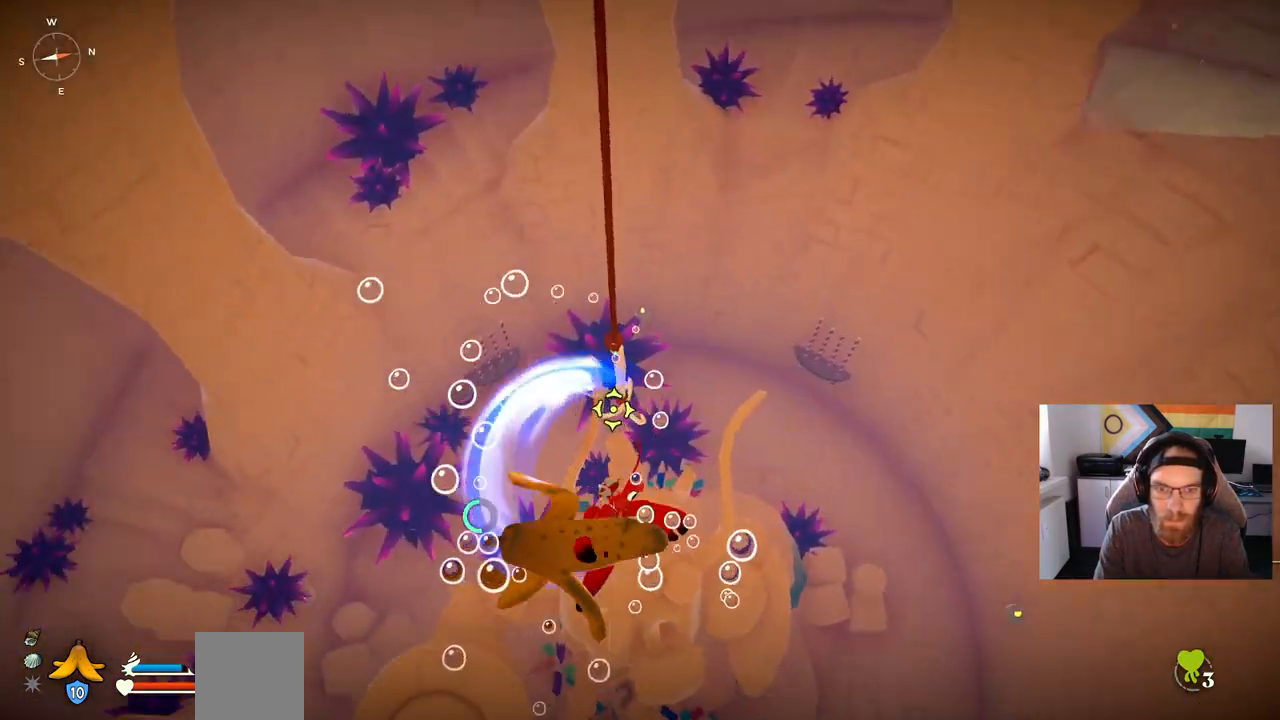
{"buttons": [], "left_stick": "up", "right_stick": "center", "events": [[167, "left_stick", "up"], [283, "CROSS", "up"], [383, "right_stick", "center"]]}
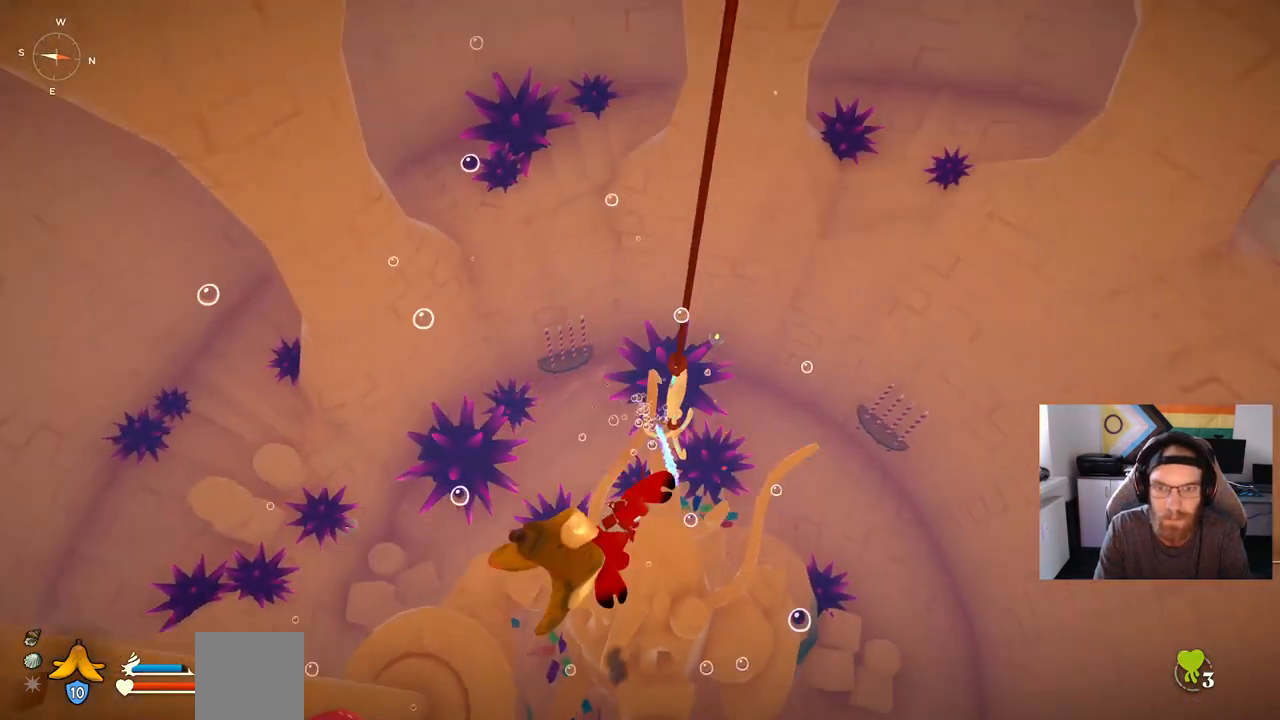
{"buttons": [], "left_stick": "up", "right_stick": "center", "events": []}
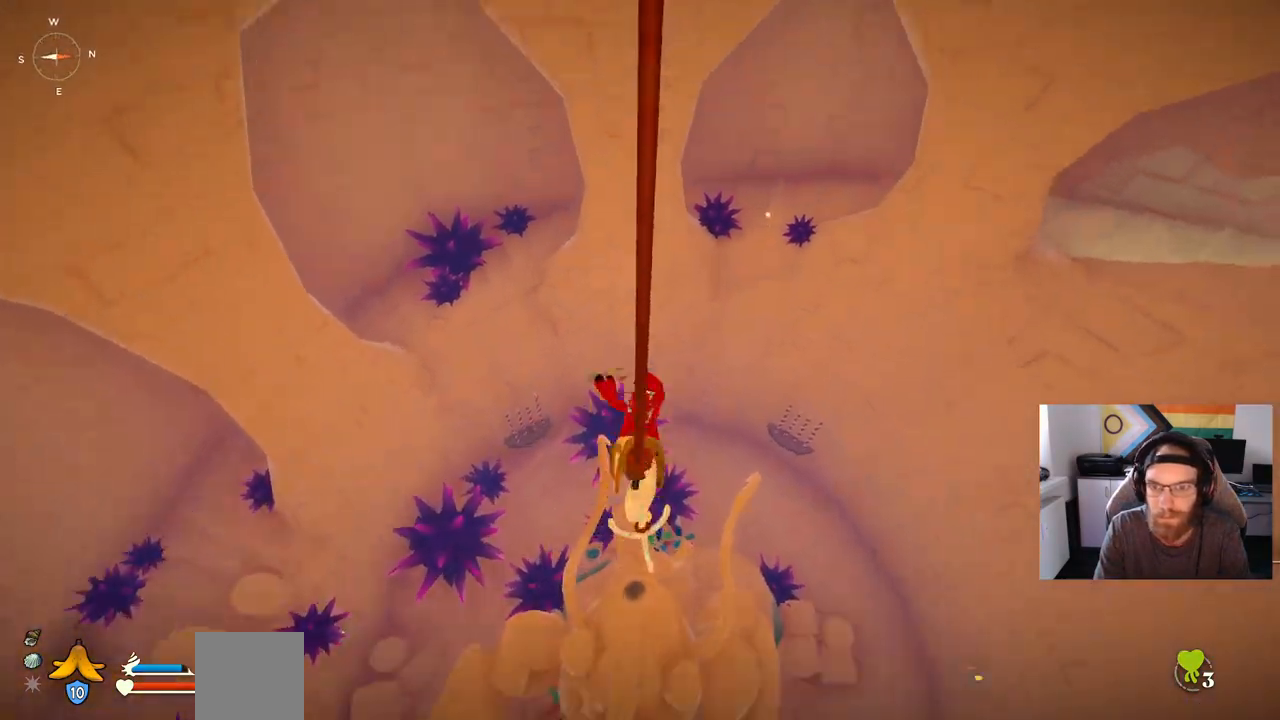
{"buttons": ["CROSS"], "left_stick": "up", "right_stick": "center", "events": [[100, "CROSS", "down"]]}
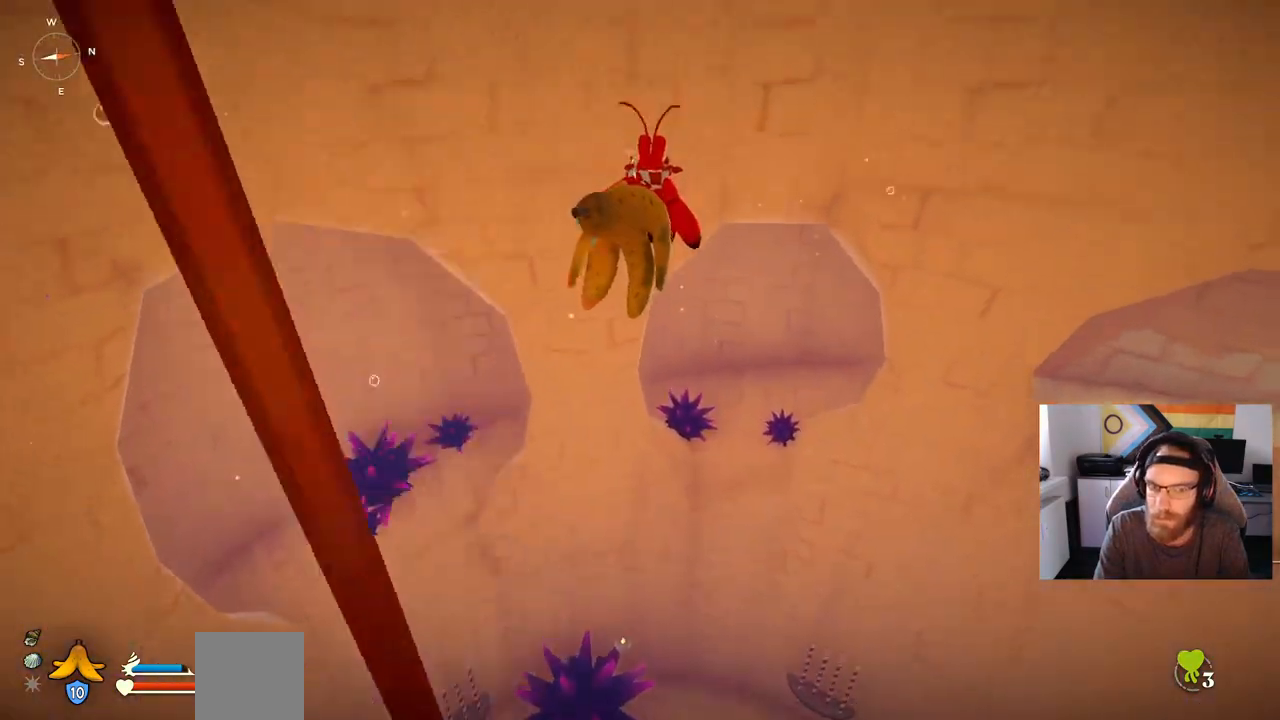
{"buttons": ["CROSS"], "left_stick": "up", "right_stick": "center", "events": []}
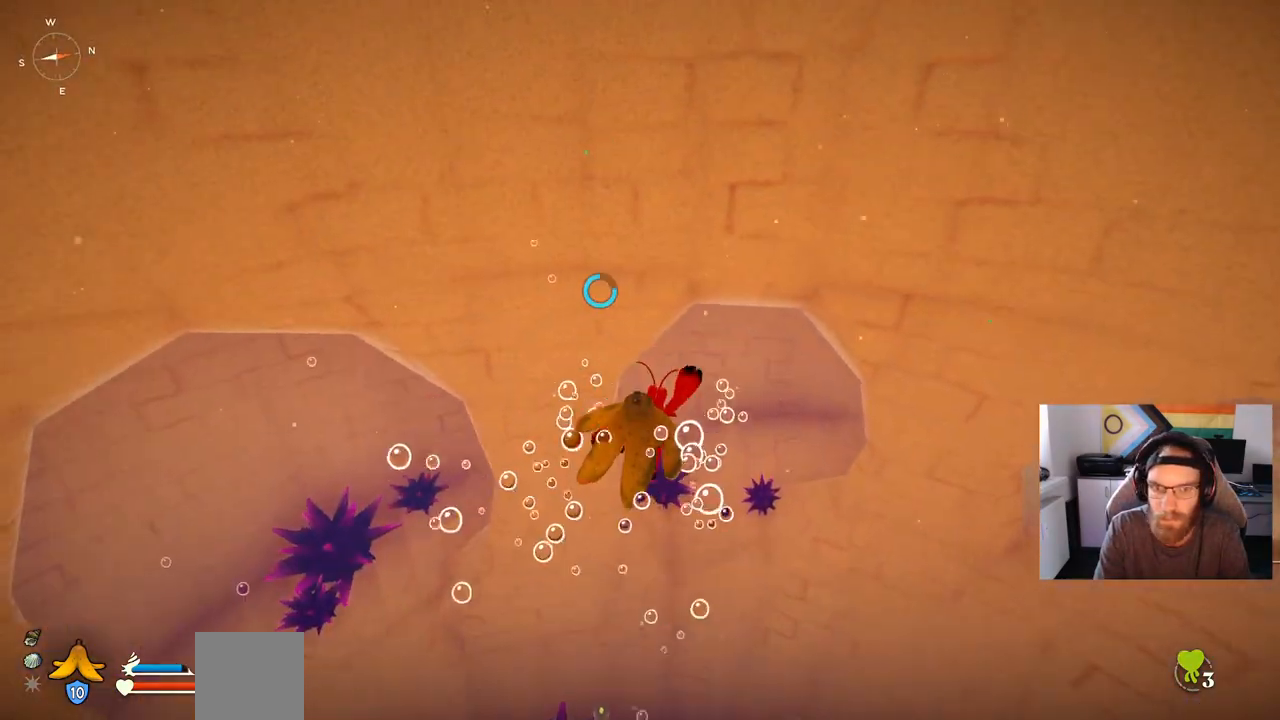
{"buttons": [], "left_stick": "up", "right_stick": "center", "events": [[500, "CROSS", "up"]]}
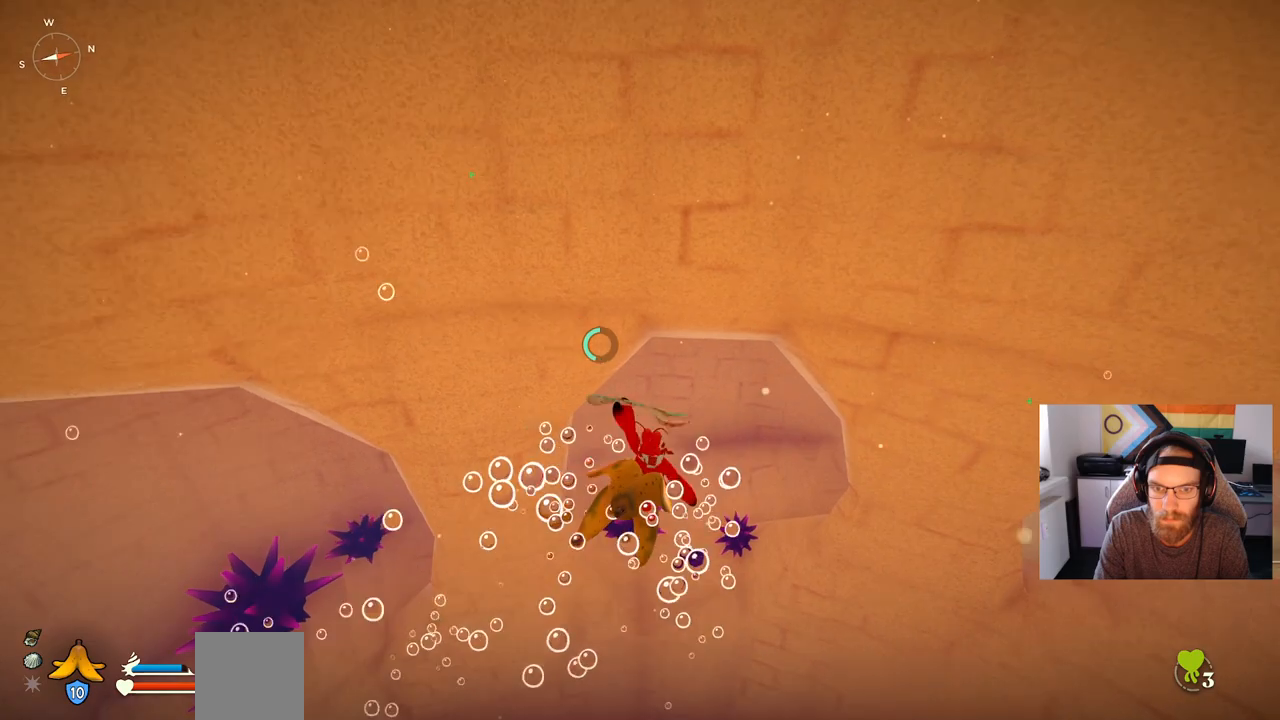
{"buttons": ["CROSS"], "left_stick": "up", "right_stick": "center", "events": [[500, "CROSS", "down"]]}
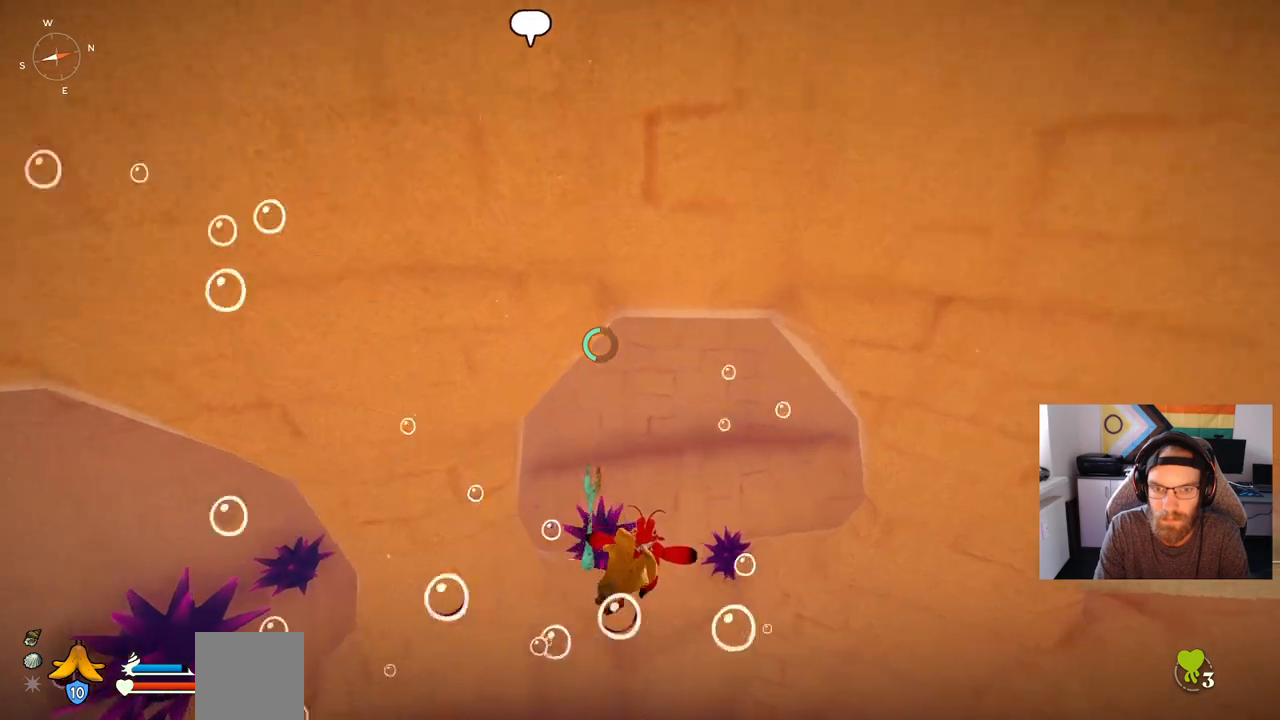
{"buttons": [], "left_stick": "up", "right_stick": "center", "events": [[400, "CROSS", "up"]]}
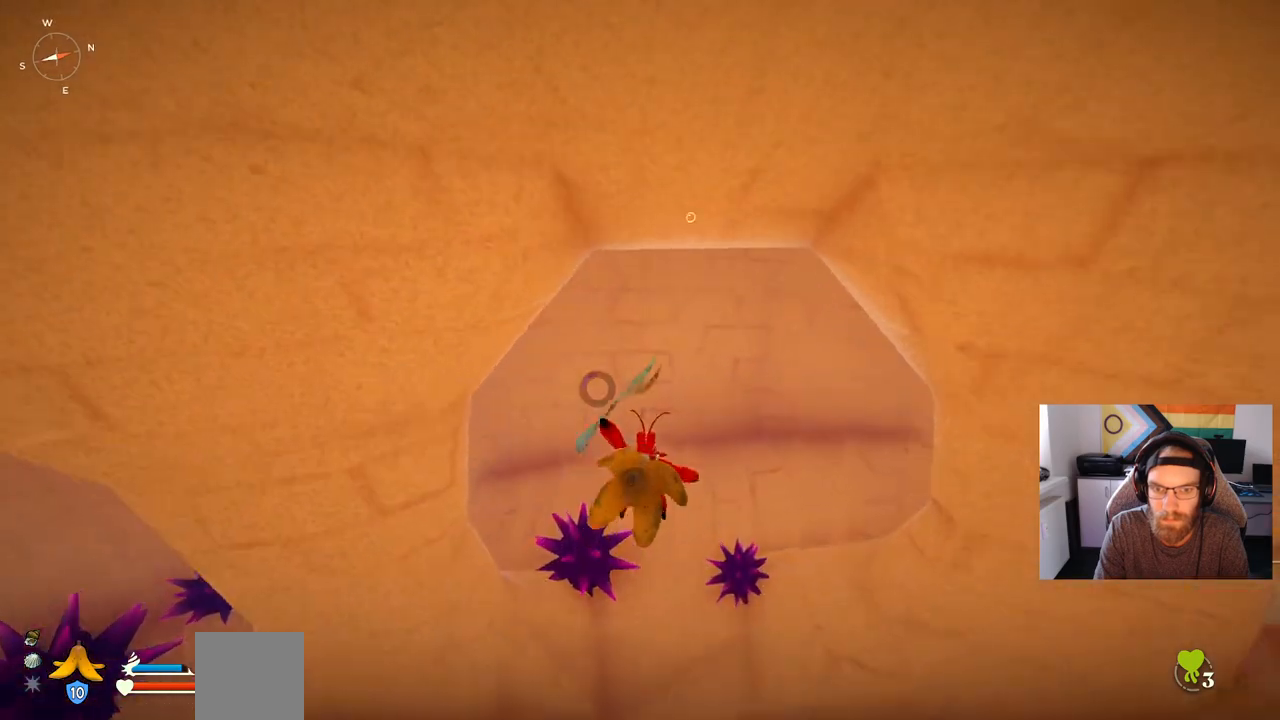
{"buttons": ["CROSS"], "left_stick": "up", "right_stick": "center", "events": [[333, "CROSS", "down"]]}
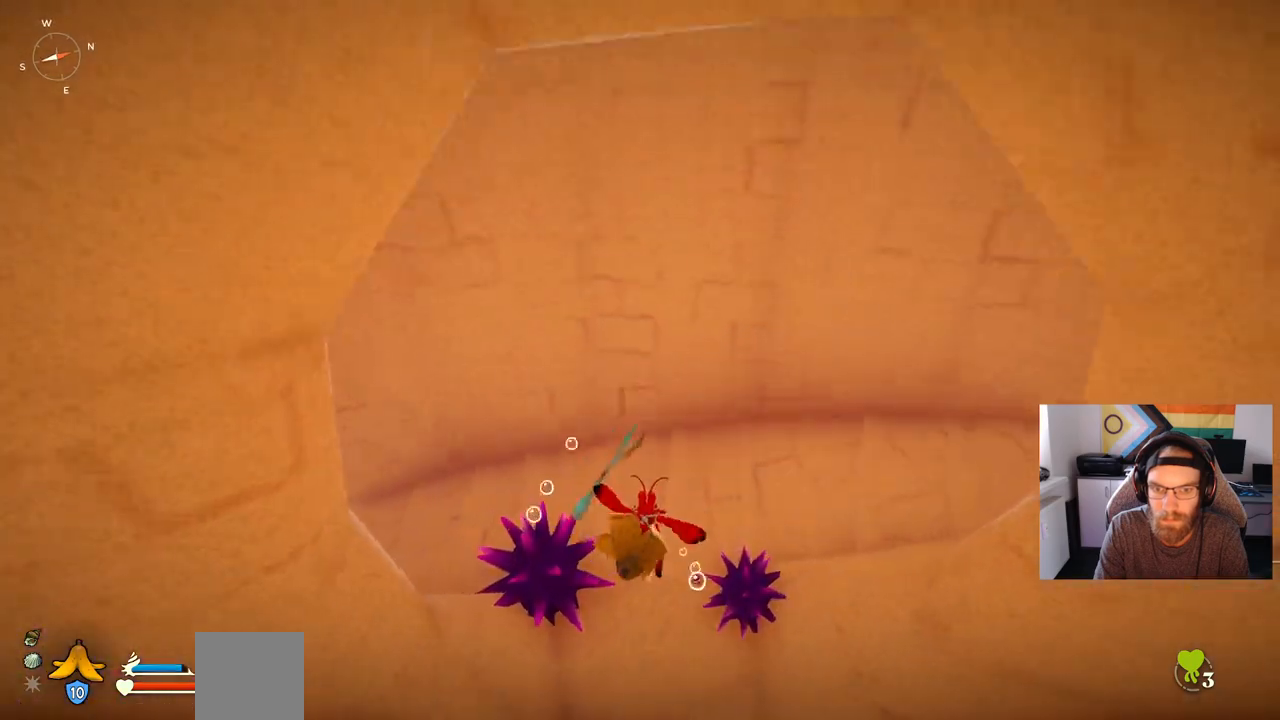
{"buttons": [], "left_stick": "up", "right_stick": "center", "events": [[400, "CROSS", "up"]]}
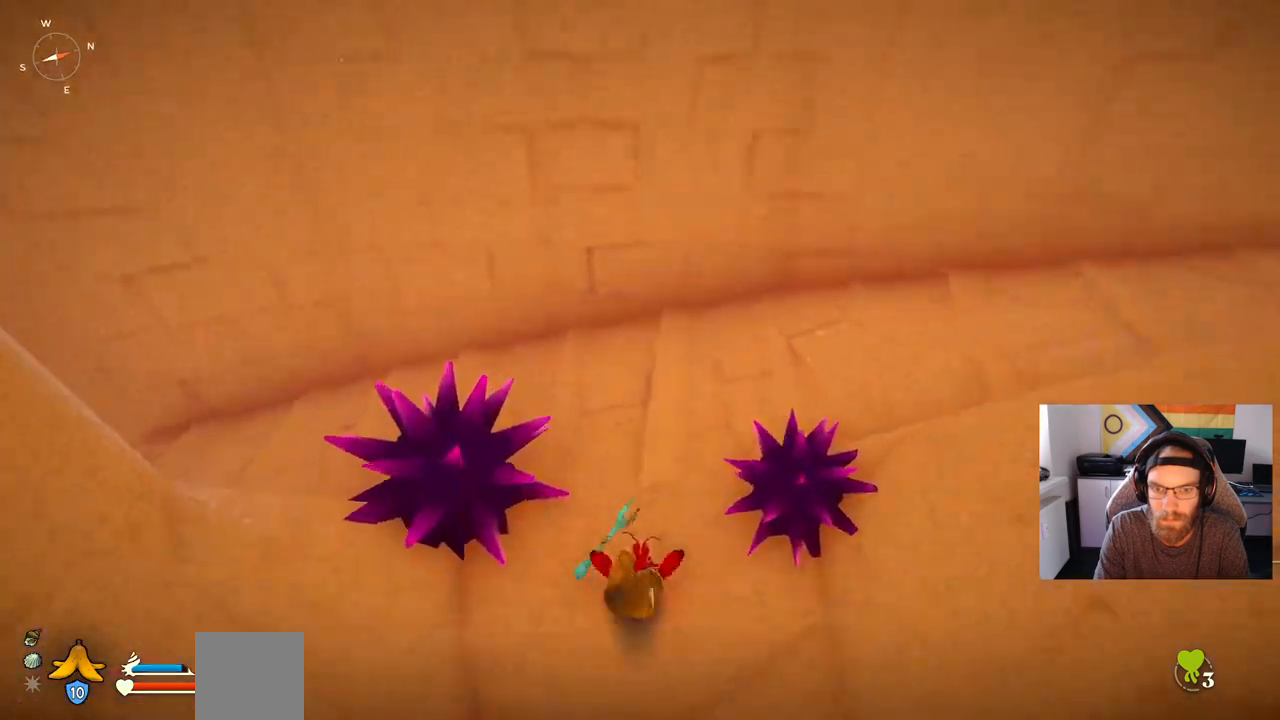
{"buttons": [], "left_stick": "up", "right_stick": "center", "events": []}
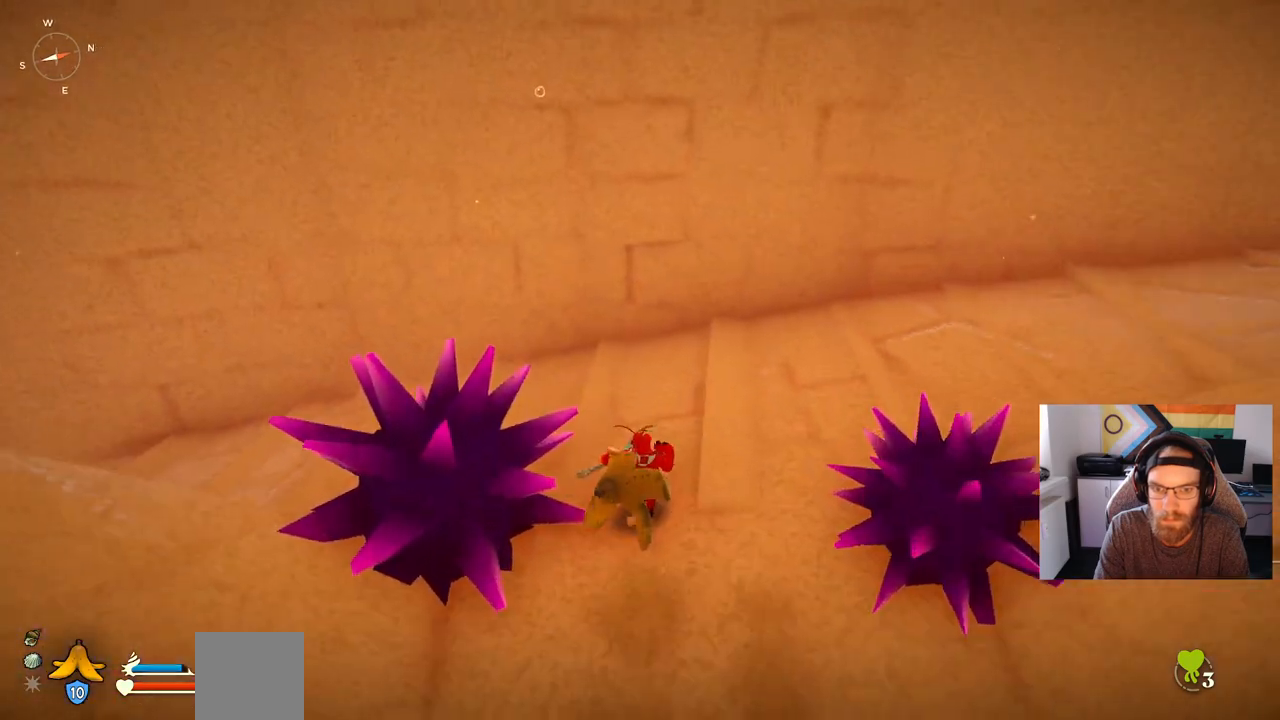
{"buttons": [], "left_stick": "up", "right_stick": "right", "events": [[400, "right_stick", "right"]]}
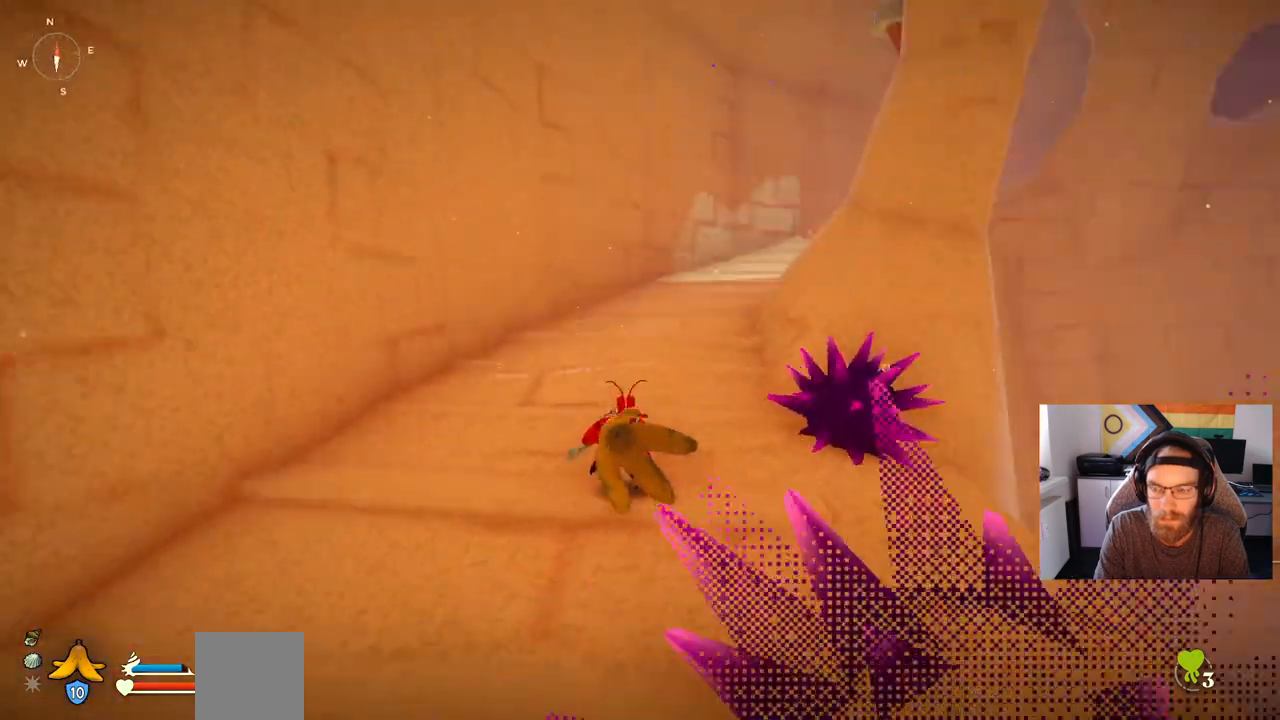
{"buttons": ["CIRCLE"], "left_stick": "up", "right_stick": "right", "events": [[233, "CIRCLE", "down"]]}
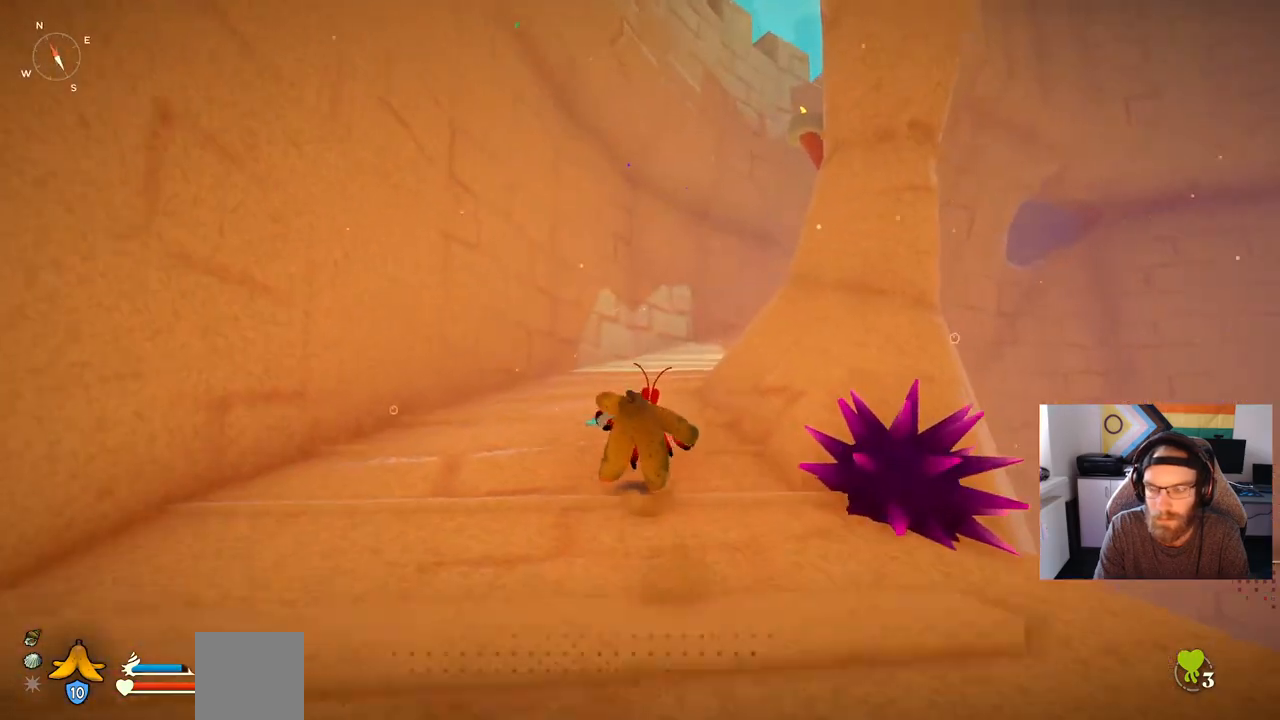
{"buttons": ["CIRCLE"], "left_stick": "up", "right_stick": "right", "events": []}
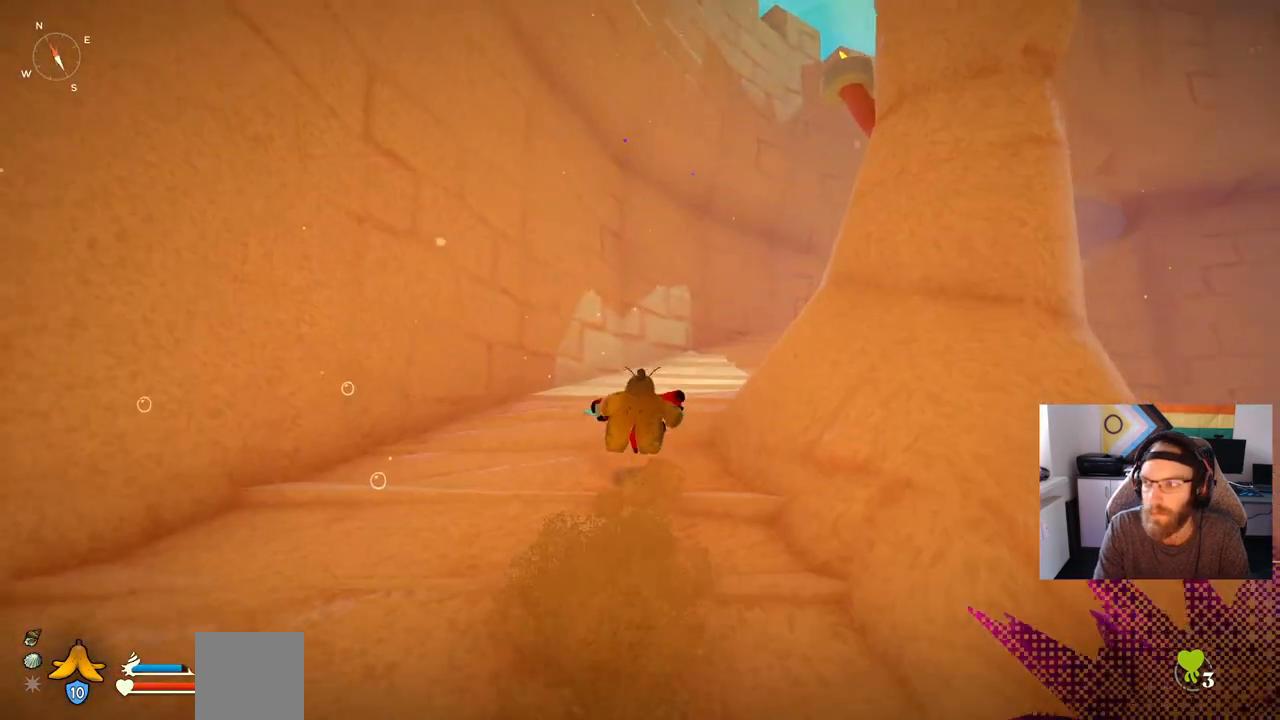
{"buttons": ["CIRCLE"], "left_stick": "up", "right_stick": "right", "events": []}
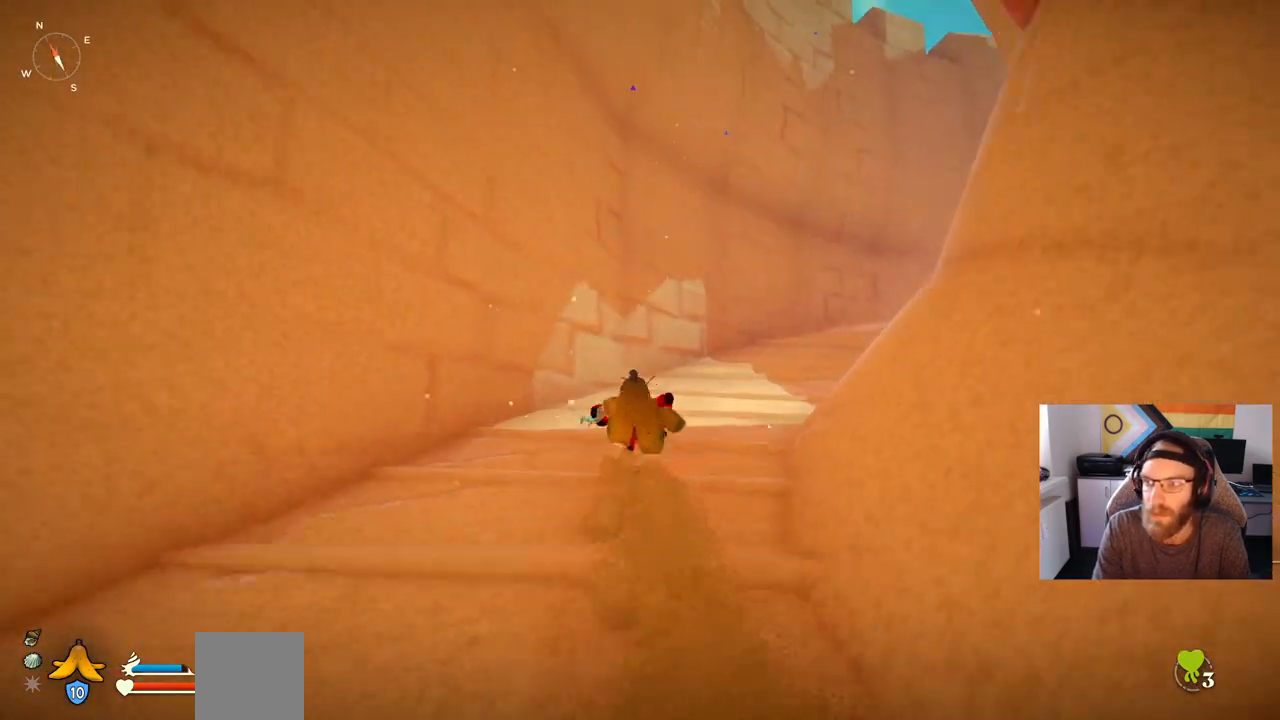
{"buttons": ["CIRCLE"], "left_stick": "up", "right_stick": "center", "events": [[400, "right_stick", "center"]]}